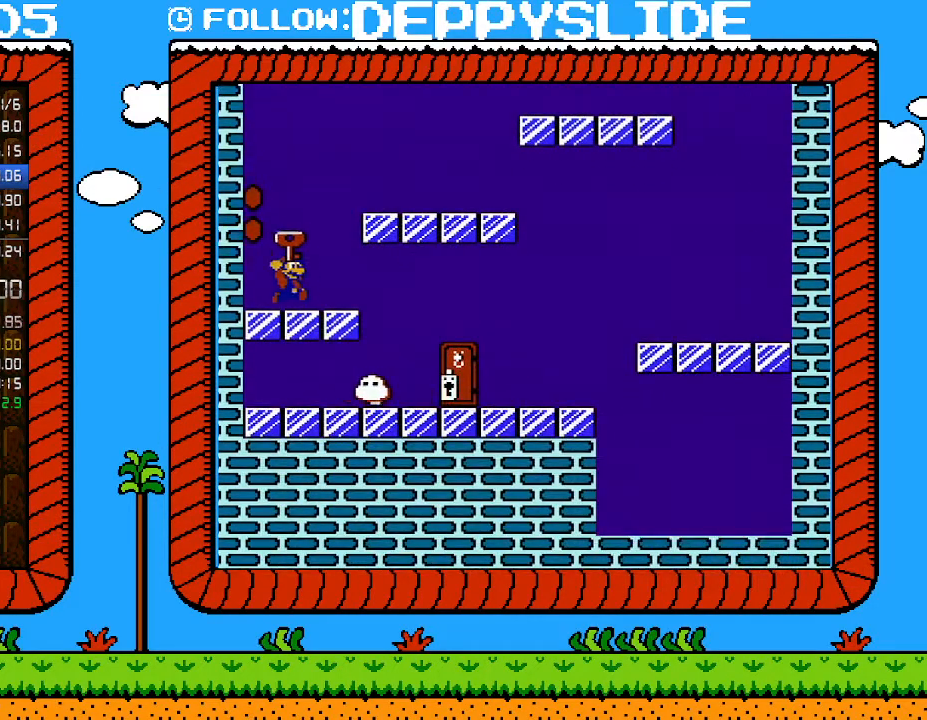
Gameplay with a controller (Nintendo layout); each line is a JSON object with the inputs held at the frame after it. "events" lists button and stick changes between this image and that frame as [ms after this image, input, new state], when the widget could be followed in between. Not read: L3 R3.
{"buttons": ["B", "DPAD_RIGHT"], "events": [[17, "DPAD_RIGHT", "down"], [117, "A", "down"], [150, "A", "up"]]}
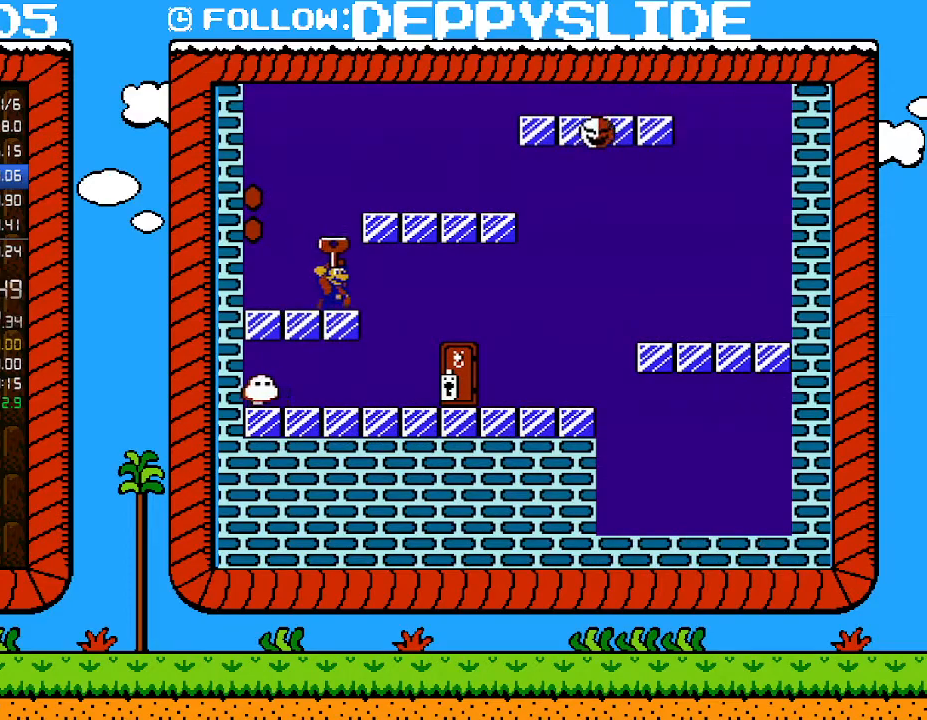
{"buttons": ["B", "DPAD_UP"], "events": [[217, "DPAD_UP", "down"], [250, "DPAD_RIGHT", "up"], [267, "DPAD_LEFT", "down"], [267, "DPAD_UP", "up"], [367, "DPAD_LEFT", "up"], [500, "DPAD_UP", "down"]]}
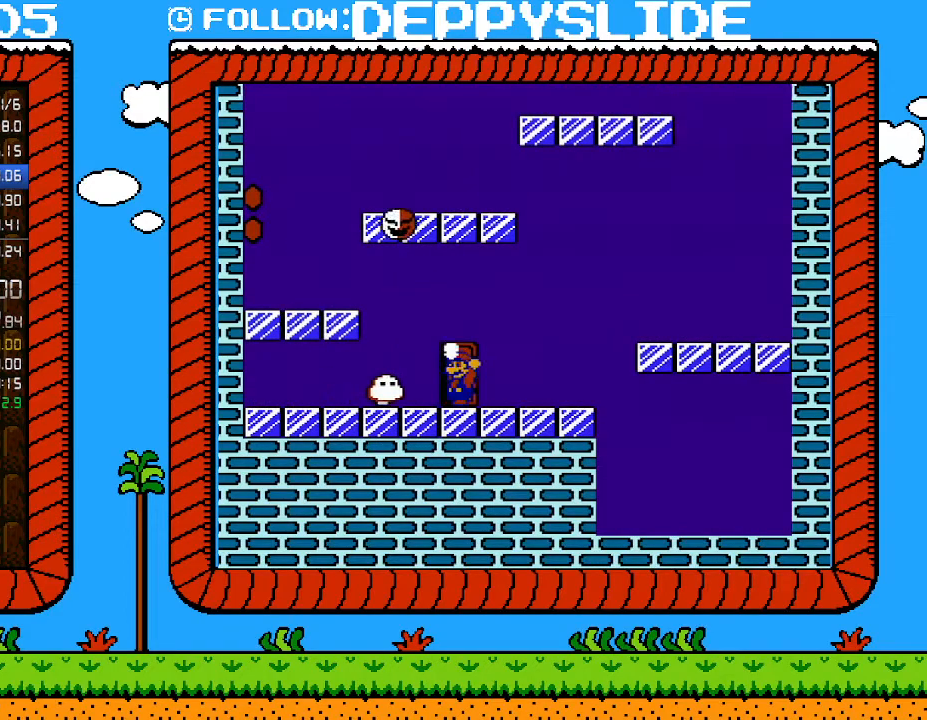
{"buttons": ["B"], "events": [[50, "DPAD_UP", "up"], [150, "DPAD_UP", "down"], [250, "DPAD_UP", "up"]]}
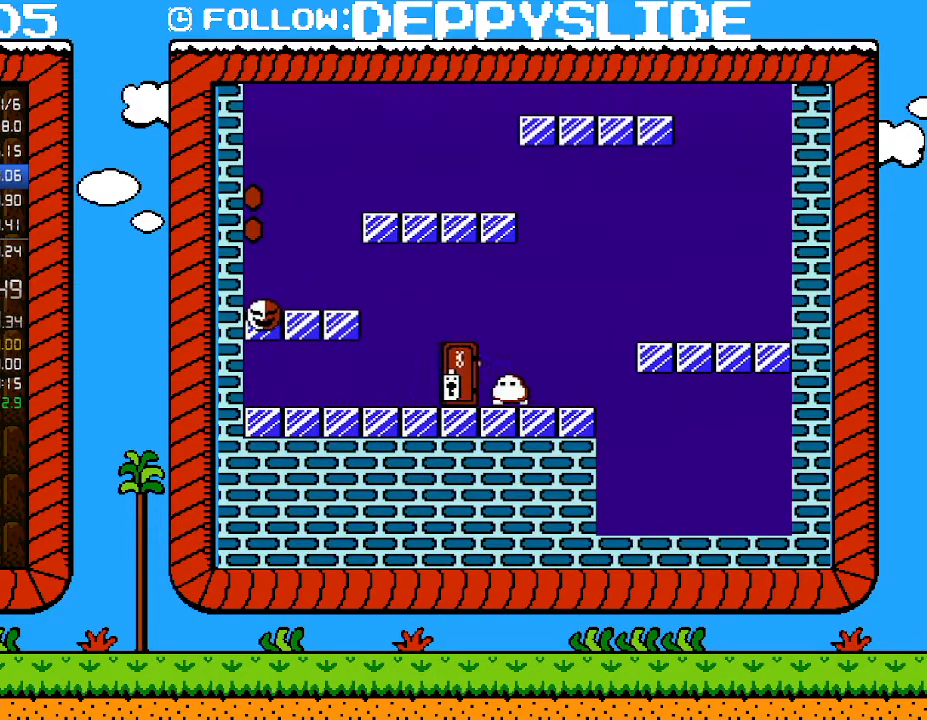
{"buttons": ["B"], "events": []}
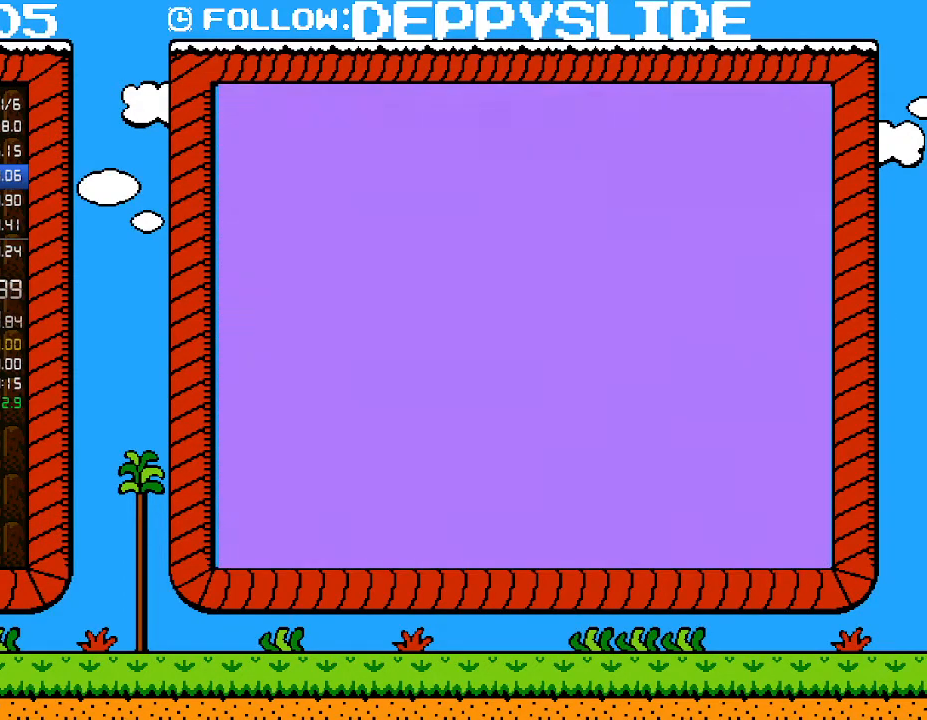
{"buttons": ["B", "DPAD_RIGHT"], "events": [[50, "DPAD_RIGHT", "down"]]}
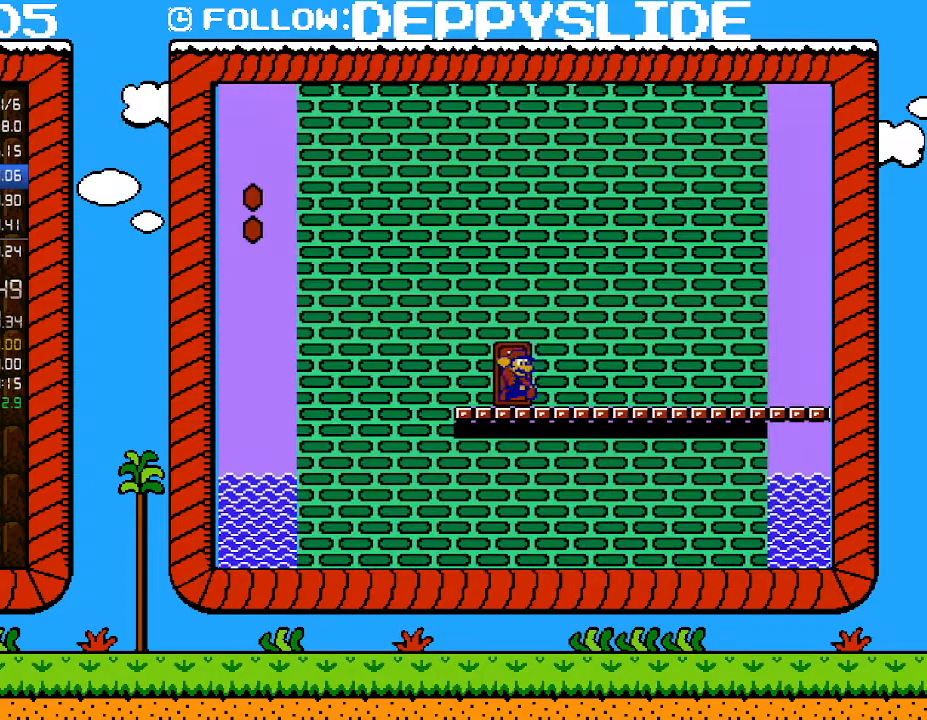
{"buttons": ["B", "DPAD_RIGHT"], "events": []}
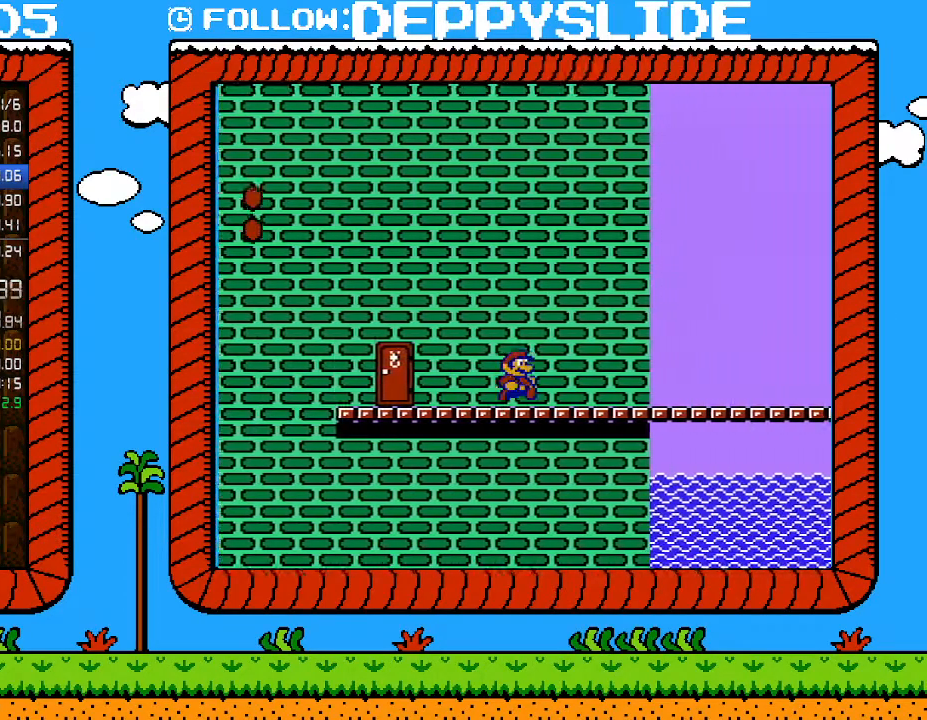
{"buttons": ["B", "DPAD_RIGHT"], "events": []}
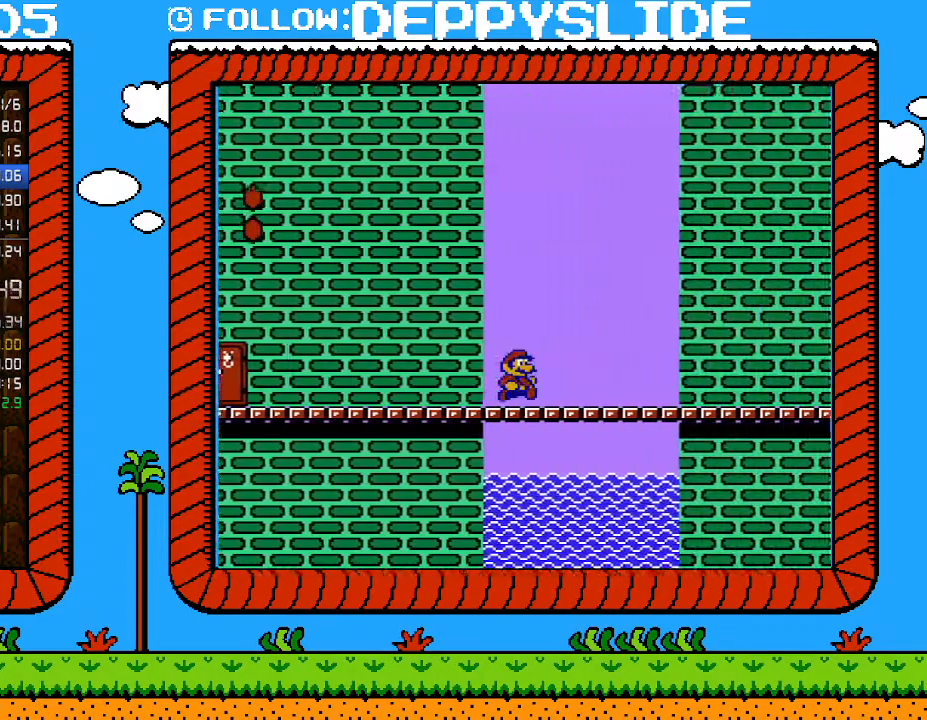
{"buttons": ["B", "DPAD_RIGHT"], "events": []}
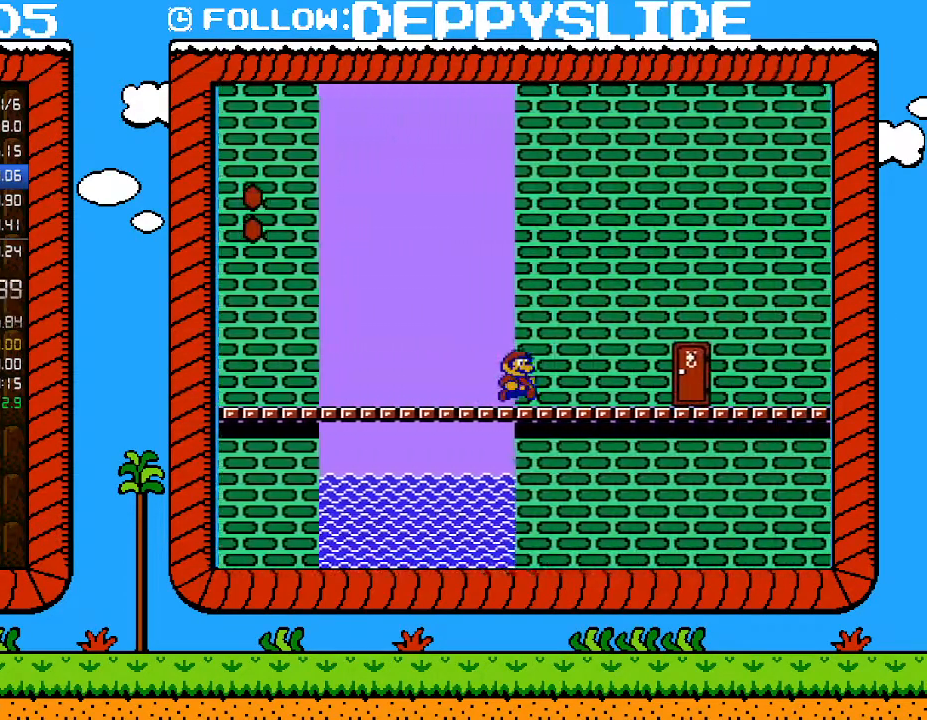
{"buttons": ["B", "DPAD_RIGHT"], "events": []}
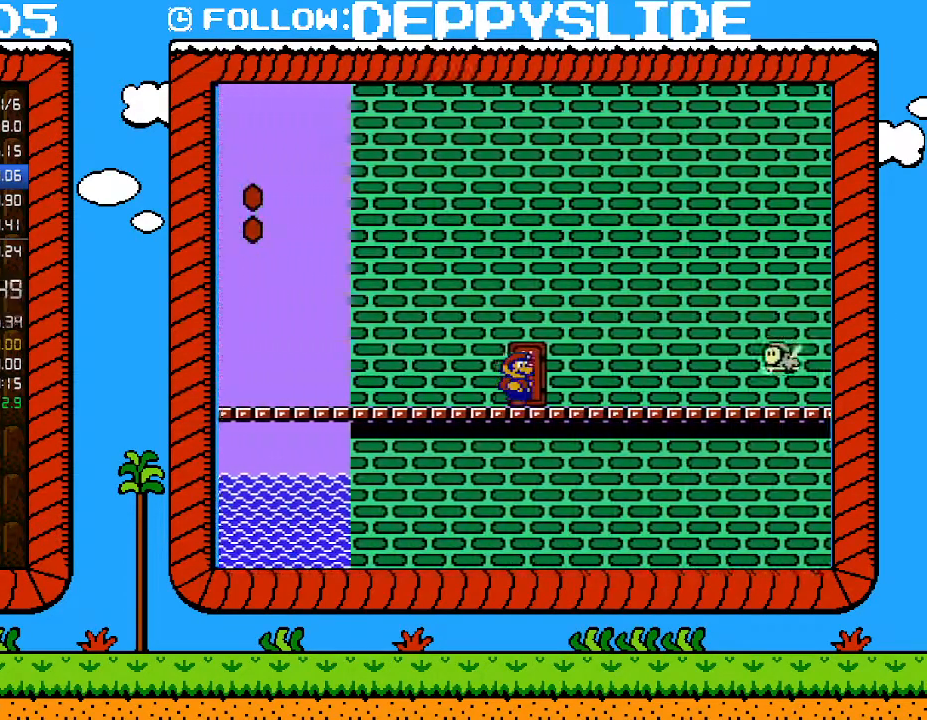
{"buttons": ["B"], "events": [[50, "DPAD_RIGHT", "up"], [117, "DPAD_UP", "down"], [150, "DPAD_RIGHT", "down"], [183, "DPAD_RIGHT", "up"], [250, "DPAD_UP", "up"]]}
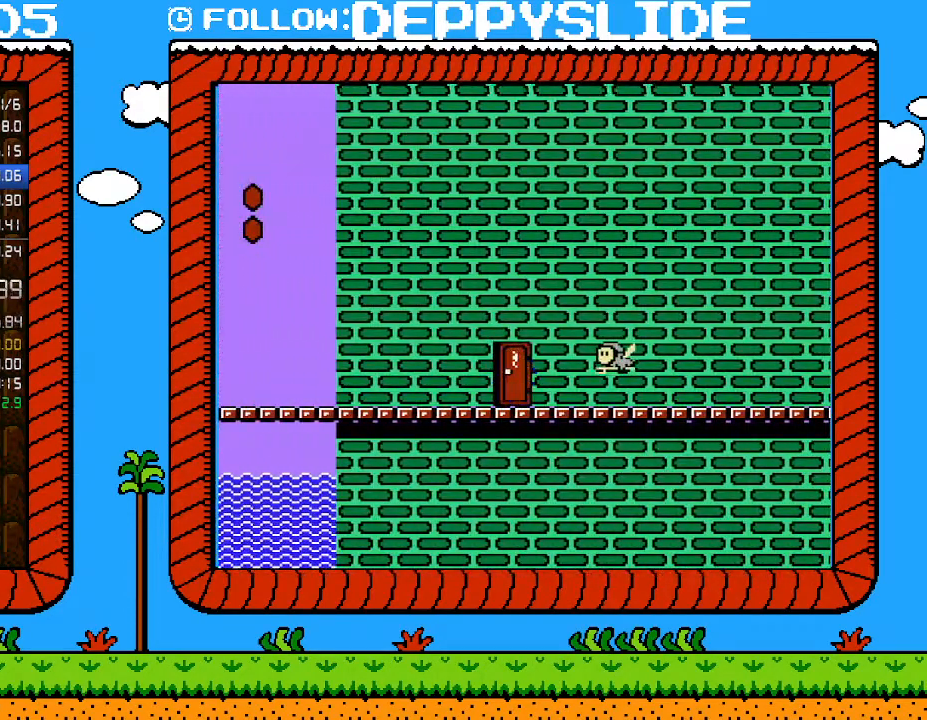
{"buttons": ["B", "DPAD_RIGHT"], "events": [[50, "DPAD_RIGHT", "down"]]}
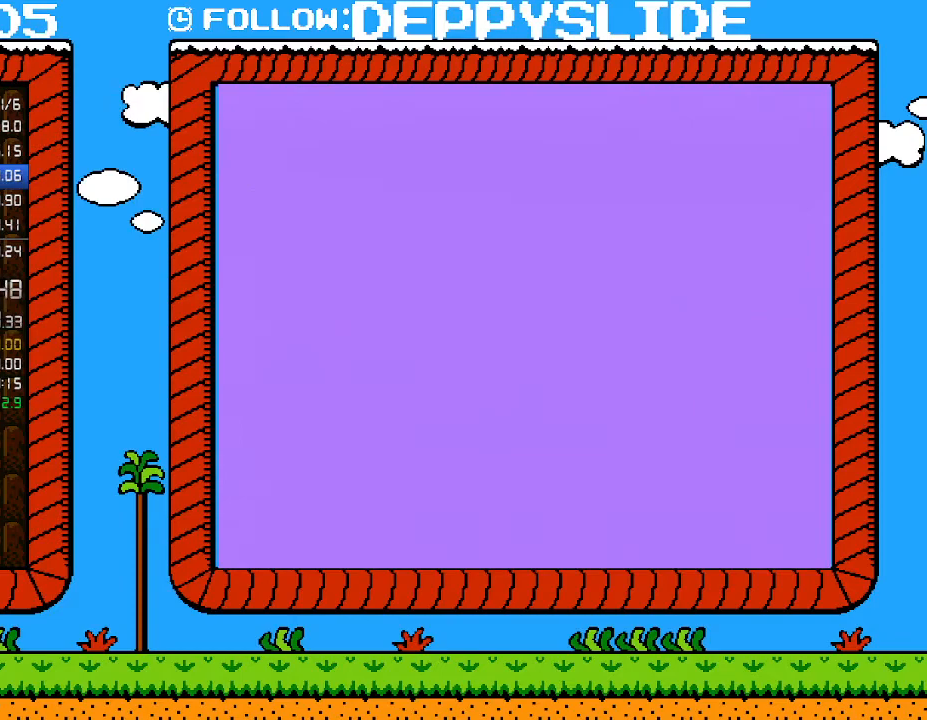
{"buttons": ["B", "DPAD_RIGHT"], "events": []}
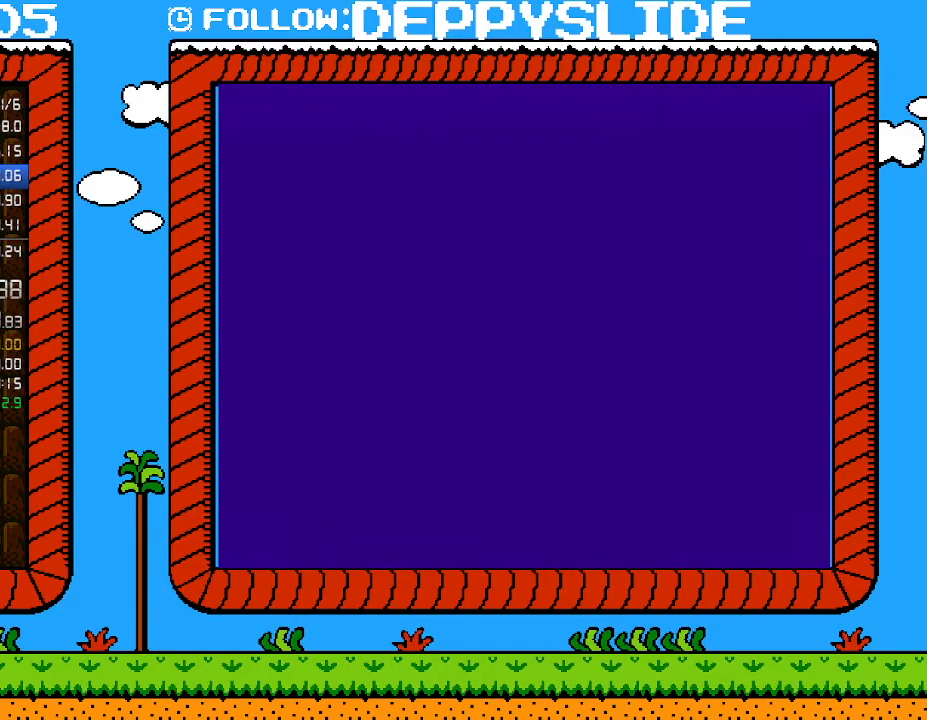
{"buttons": ["B", "DPAD_RIGHT"], "events": [[367, "A", "down"], [433, "A", "up"]]}
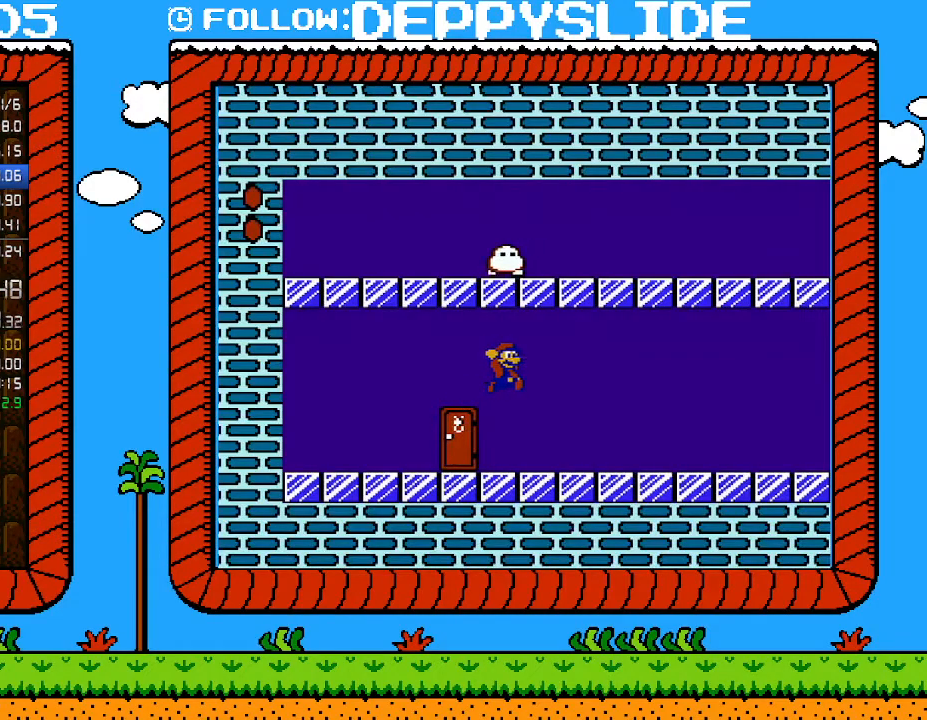
{"buttons": ["B", "DPAD_RIGHT"], "events": []}
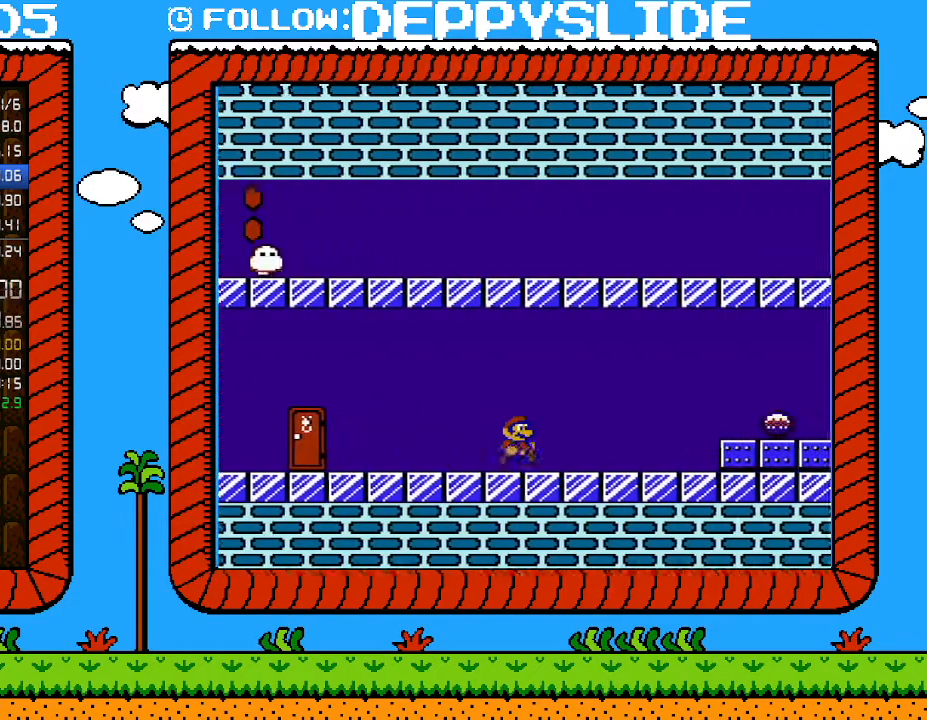
{"buttons": ["A", "B", "DPAD_RIGHT"], "events": [[333, "A", "down"]]}
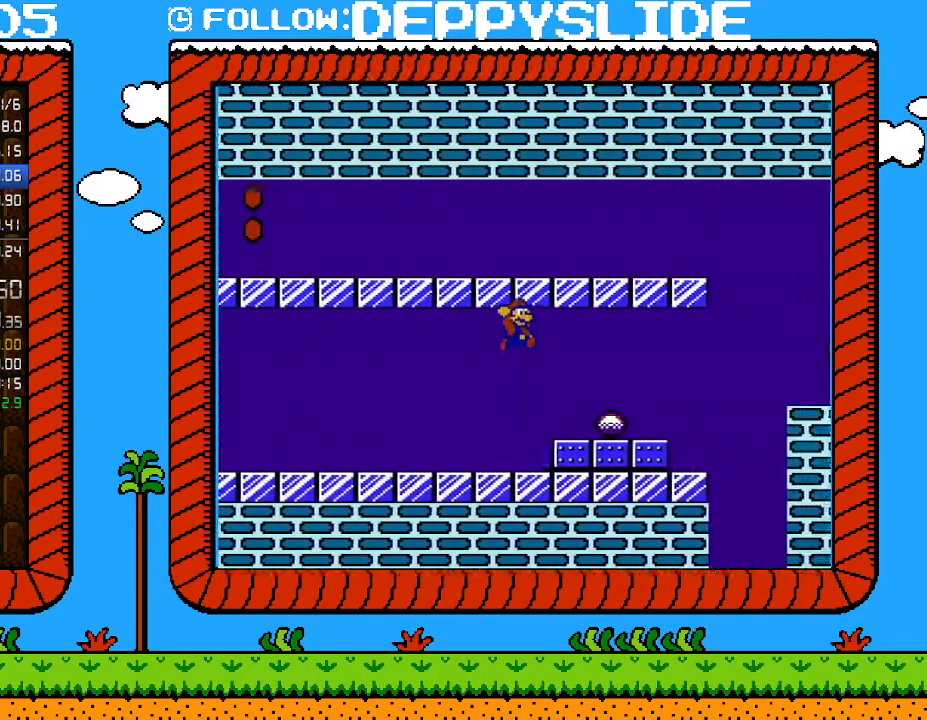
{"buttons": [], "events": [[117, "A", "up"], [267, "DPAD_RIGHT", "up"], [267, "DPAD_UP", "down"], [300, "B", "up"], [300, "DPAD_LEFT", "down"], [300, "DPAD_UP", "up"], [433, "B", "down"], [433, "DPAD_LEFT", "up"], [500, "B", "up"]]}
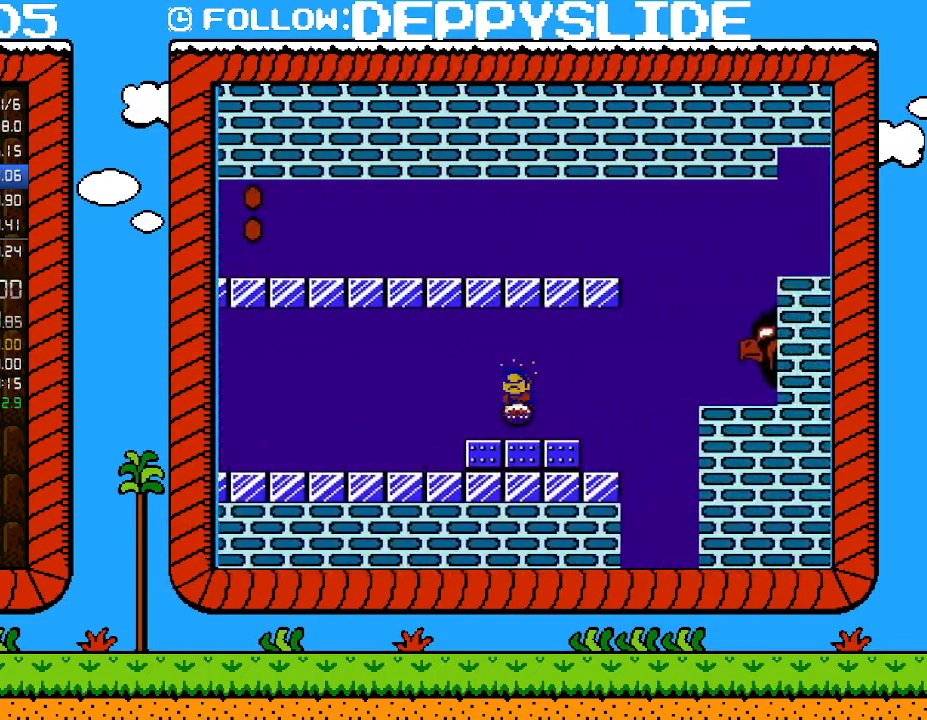
{"buttons": ["B", "DPAD_RIGHT"], "events": [[50, "B", "down"], [433, "DPAD_RIGHT", "down"]]}
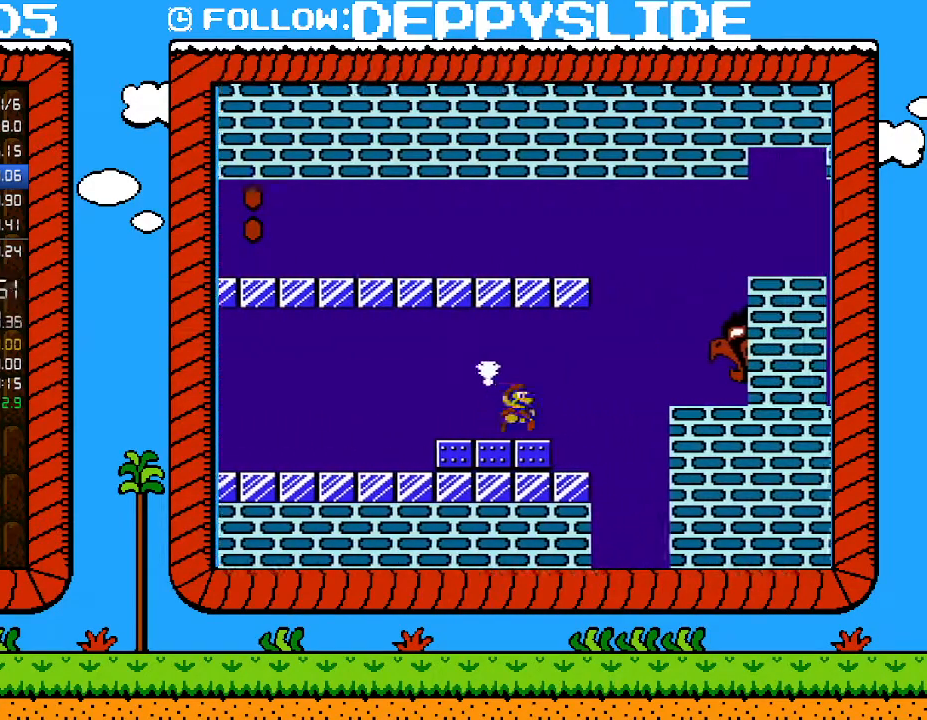
{"buttons": ["B", "DPAD_RIGHT"], "events": [[83, "A", "down"], [367, "A", "up"]]}
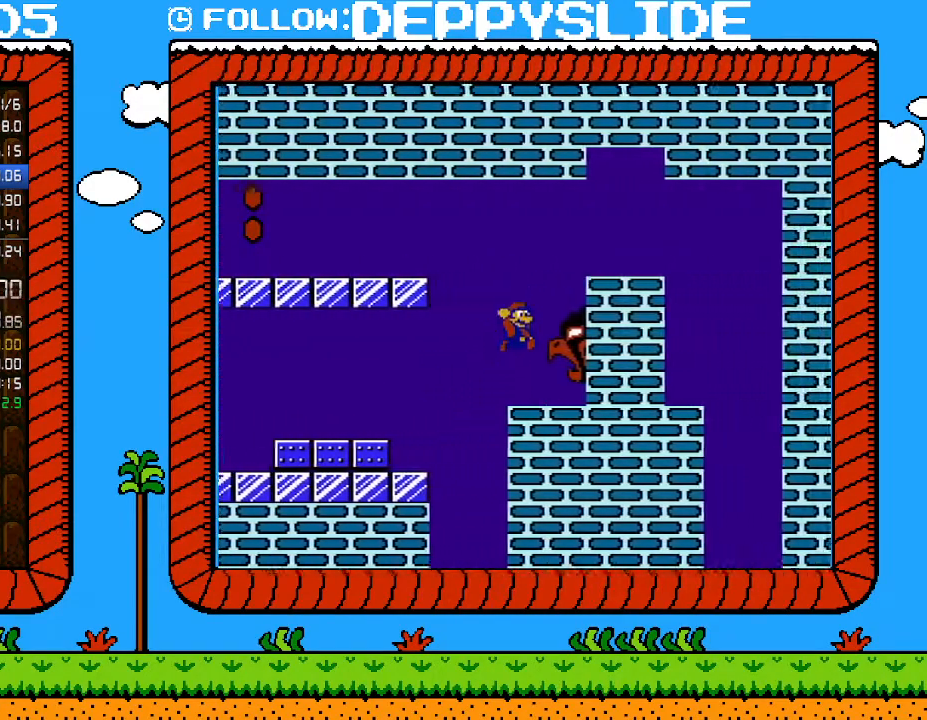
{"buttons": ["B", "DPAD_RIGHT"], "events": []}
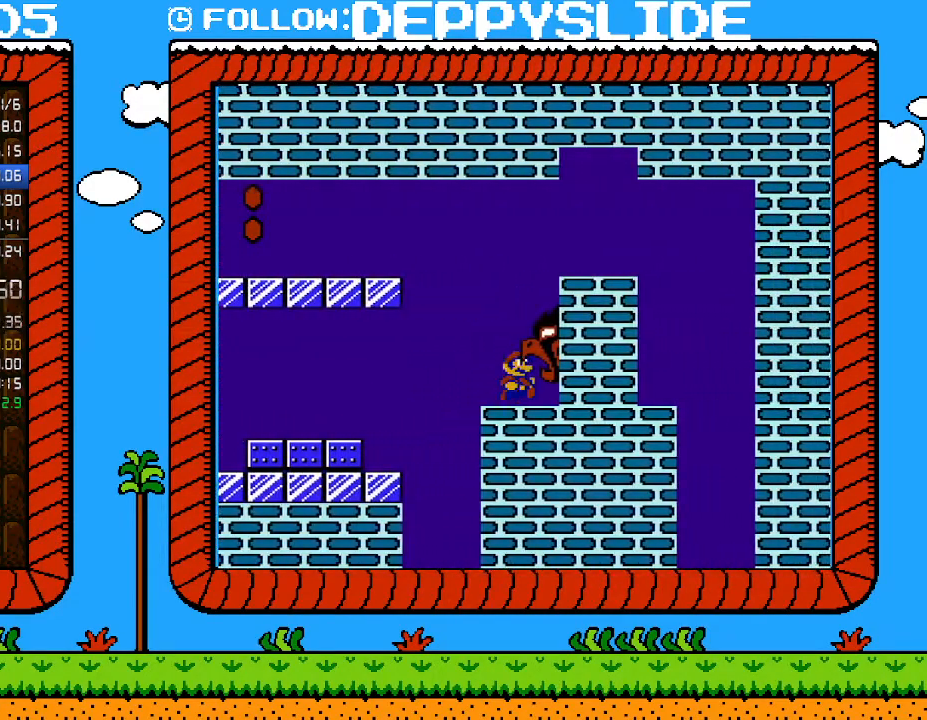
{"buttons": ["B", "DPAD_RIGHT"], "events": []}
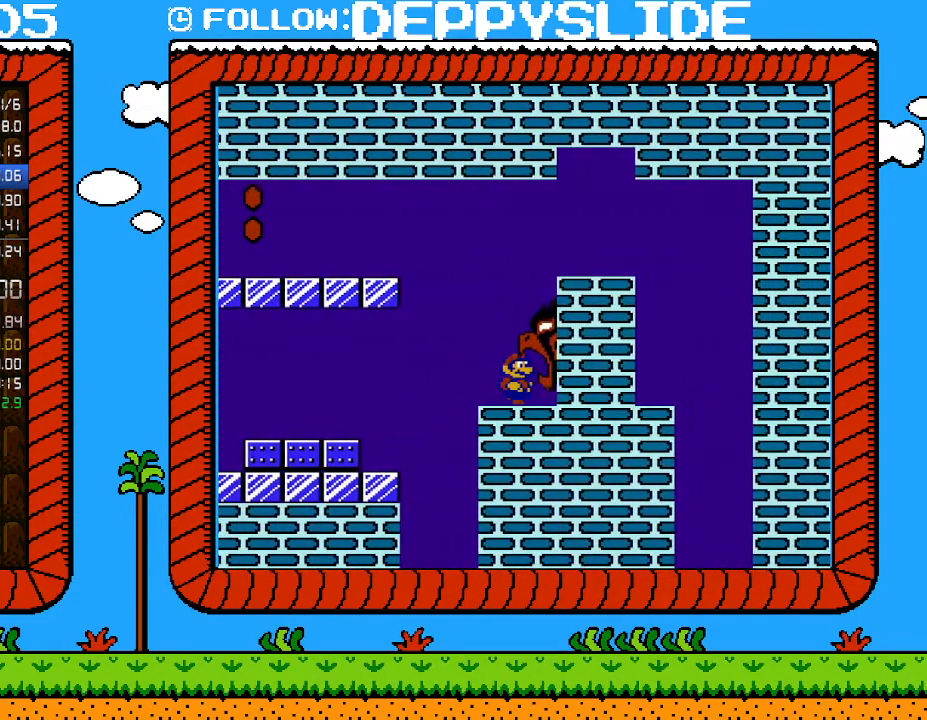
{"buttons": ["B", "DPAD_RIGHT"], "events": []}
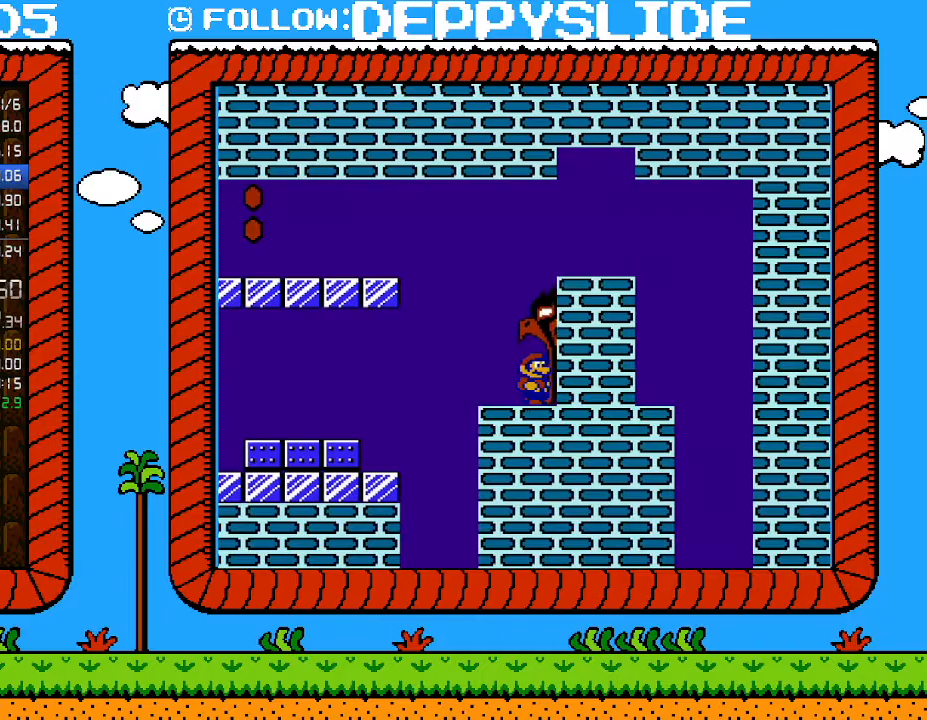
{"buttons": ["B", "DPAD_RIGHT"], "events": []}
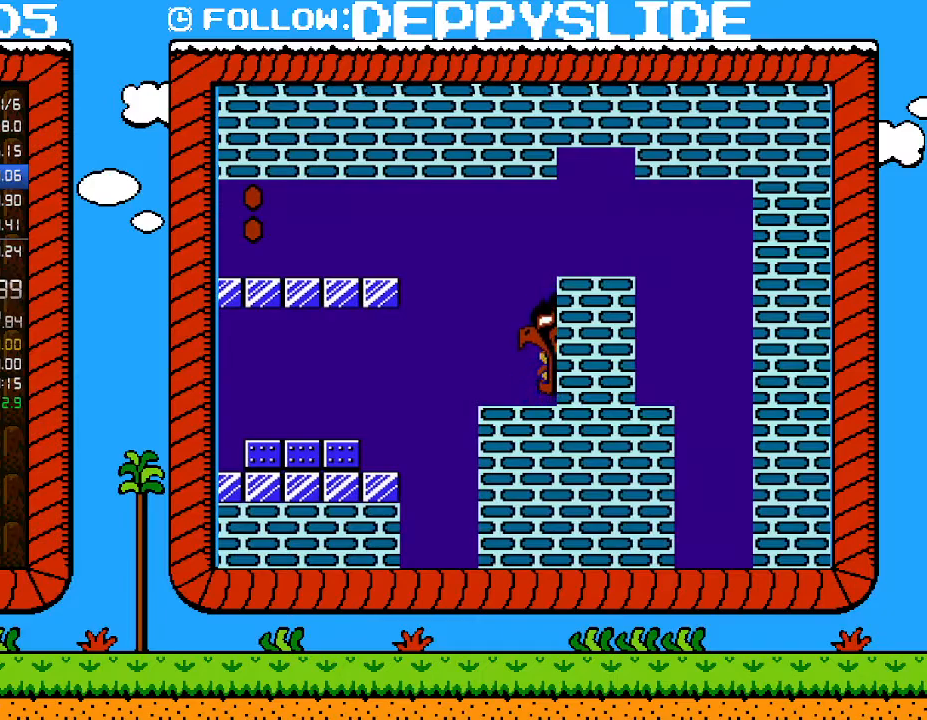
{"buttons": ["B"], "events": [[400, "DPAD_RIGHT", "up"]]}
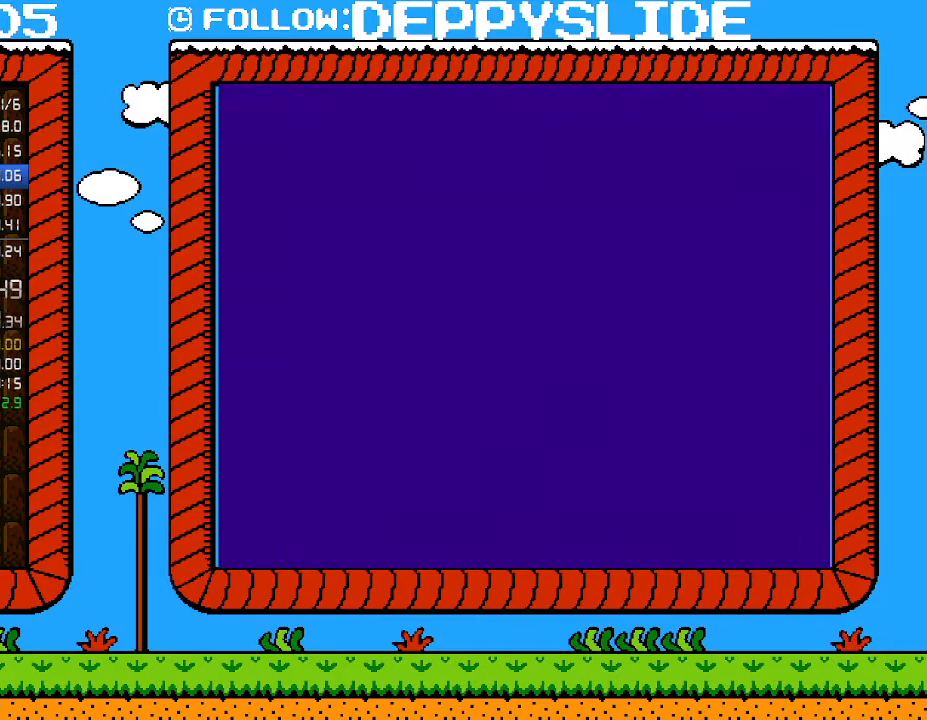
{"buttons": ["B", "DPAD_LEFT"], "events": [[267, "DPAD_LEFT", "down"]]}
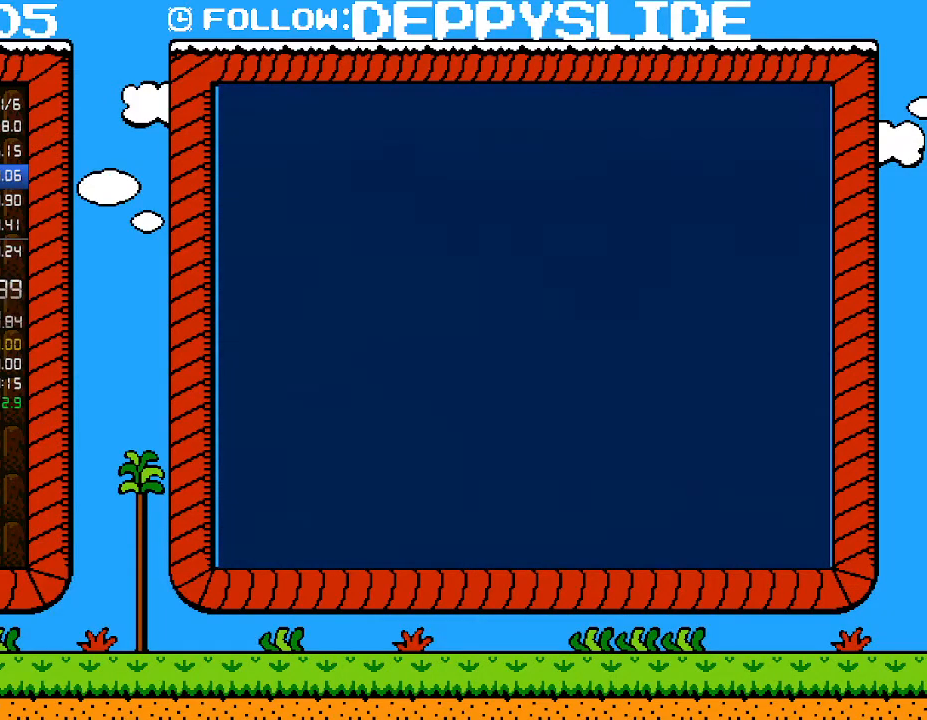
{"buttons": ["B", "DPAD_LEFT"], "events": []}
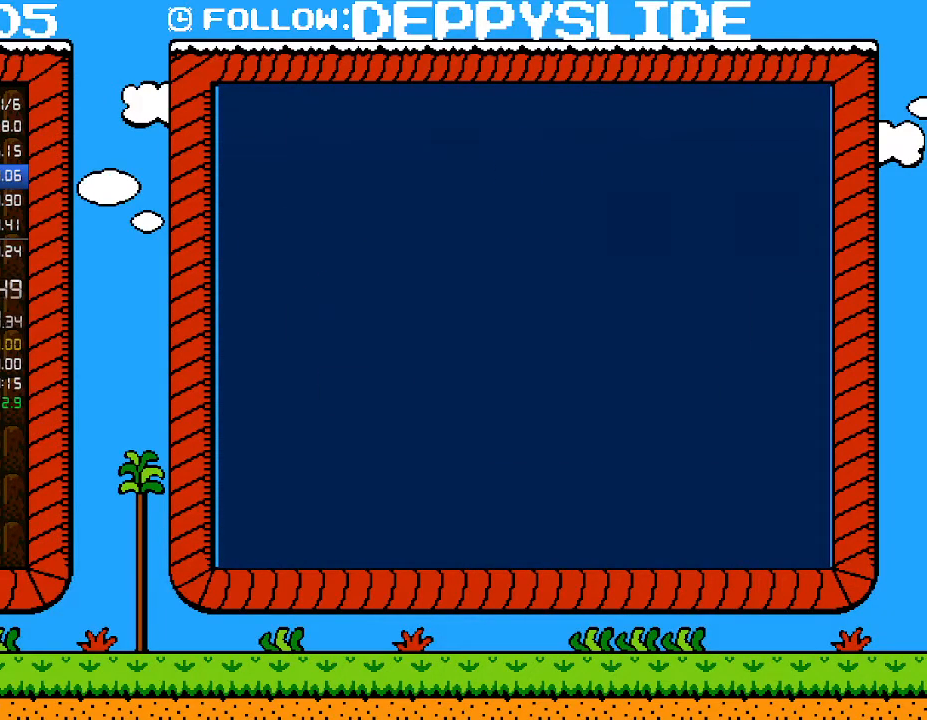
{"buttons": ["B", "DPAD_RIGHT"], "events": [[400, "DPAD_LEFT", "up"], [400, "DPAD_UP", "down"], [433, "DPAD_RIGHT", "down"], [433, "DPAD_UP", "up"]]}
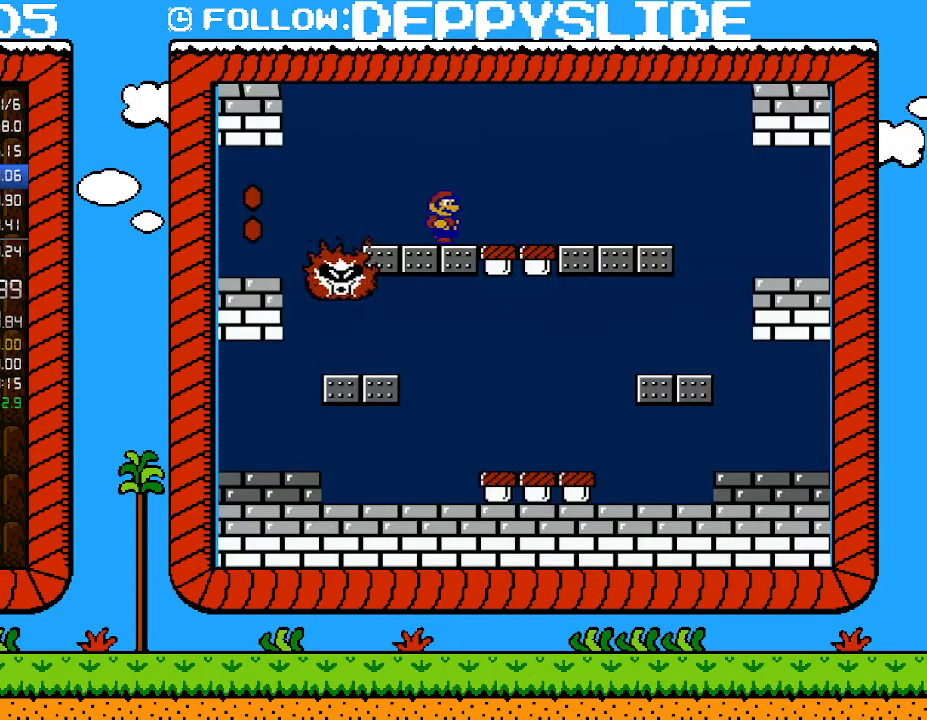
{"buttons": ["B", "DPAD_RIGHT"], "events": [[367, "B", "up"], [500, "B", "down"]]}
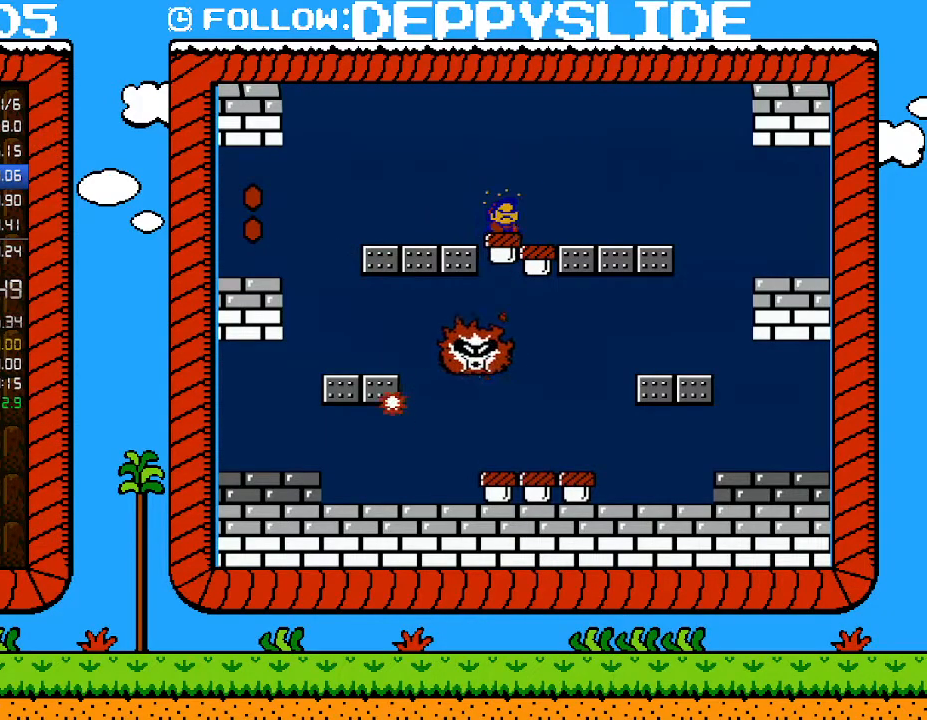
{"buttons": ["B", "DPAD_RIGHT"], "events": []}
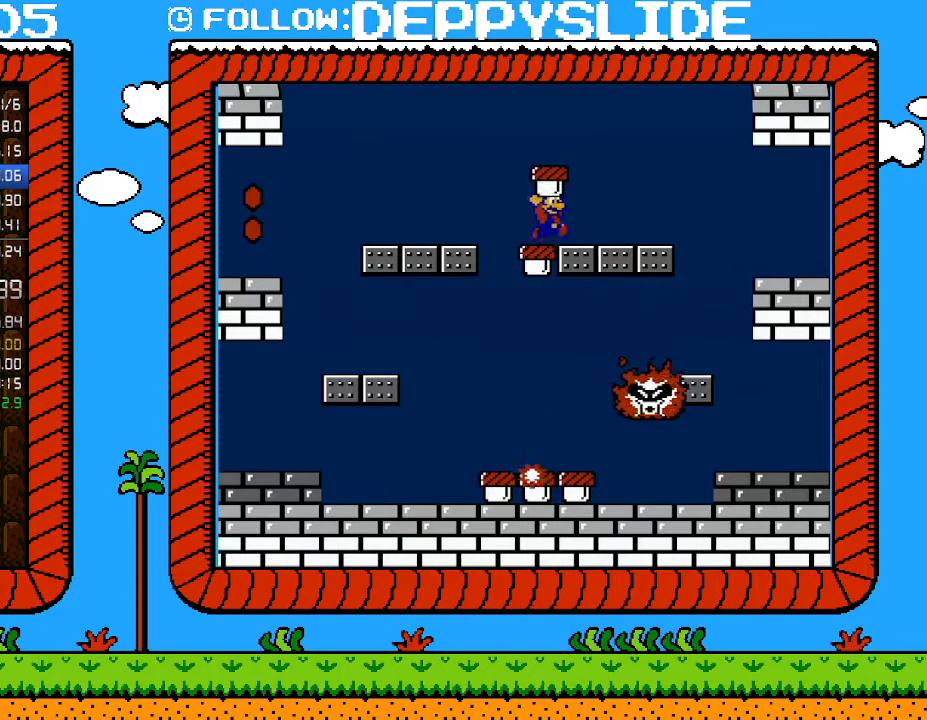
{"buttons": [], "events": [[183, "B", "up"], [183, "DPAD_RIGHT", "up"]]}
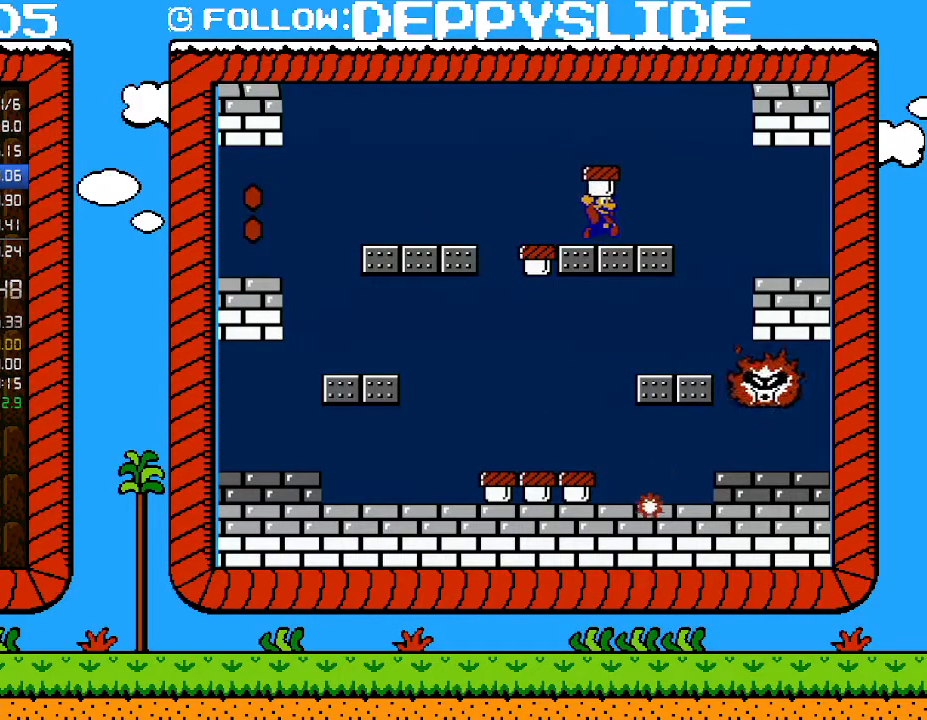
{"buttons": [], "events": [[17, "DPAD_RIGHT", "down"], [150, "DPAD_RIGHT", "up"]]}